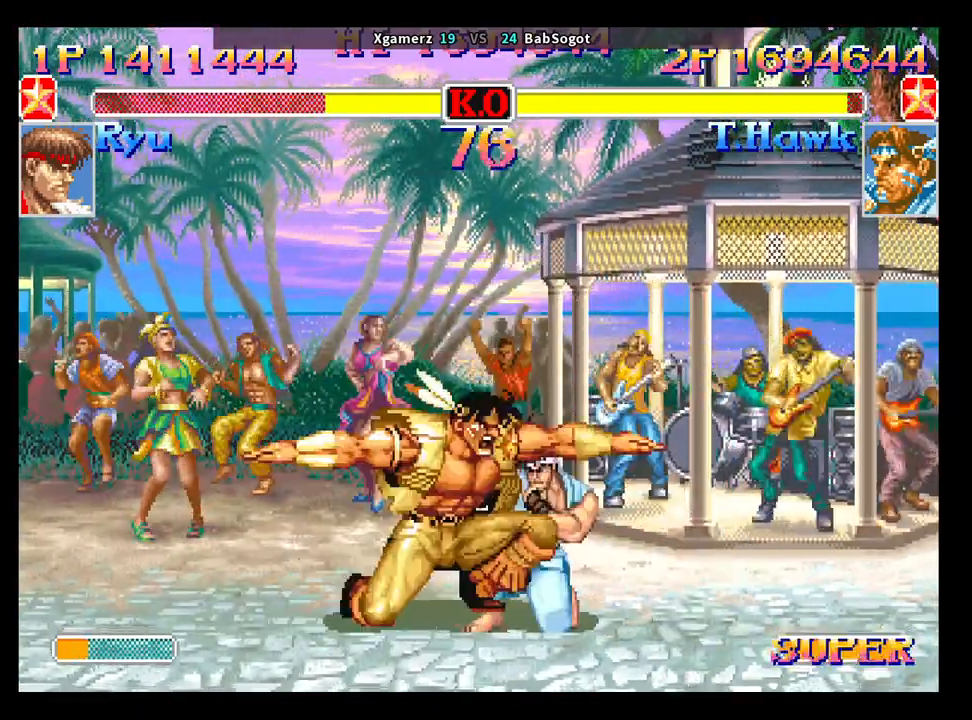
Gameplay with a controller (arcade stick); each line is a JSON object with the inputs held at the frame after it. "events" lists button and stick changes between this image and that frame as [ms after this image, input, new state], when the widget could be followed in between. Not read: L3 R3.
{"buttons": [], "left_stick": "down-left", "events": [[150, "left_stick", "up"], [167, "SQUARE", "down"], [233, "left_stick", "right"], [300, "left_stick", "down-left"], [333, "TRIANGLE", "up"], [433, "SQUARE", "up"]]}
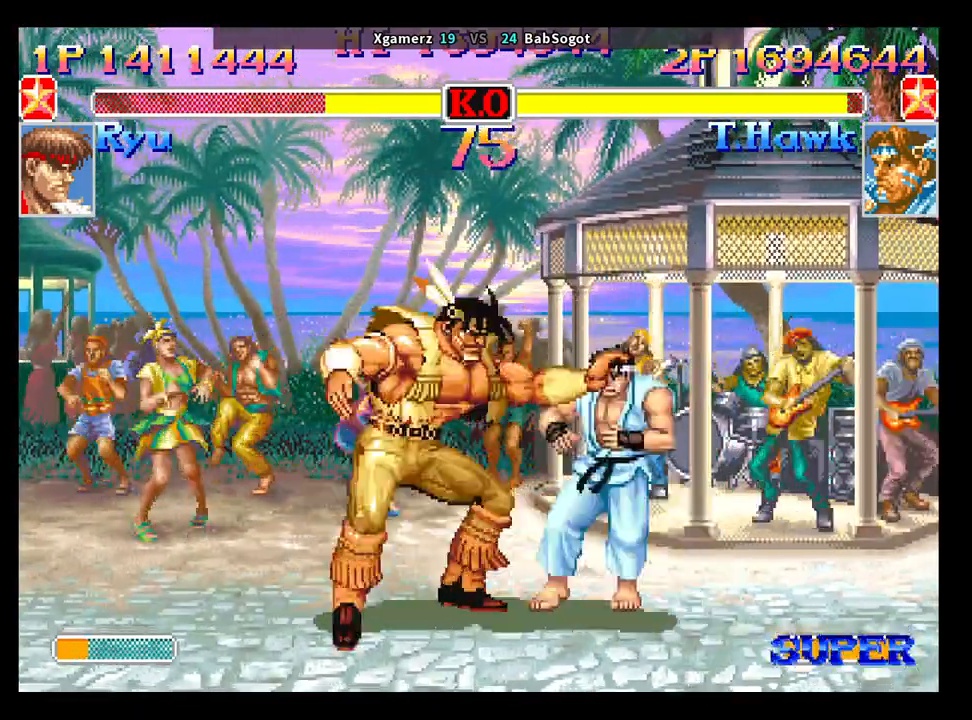
{"buttons": [], "left_stick": "center", "events": [[433, "left_stick", "center"]]}
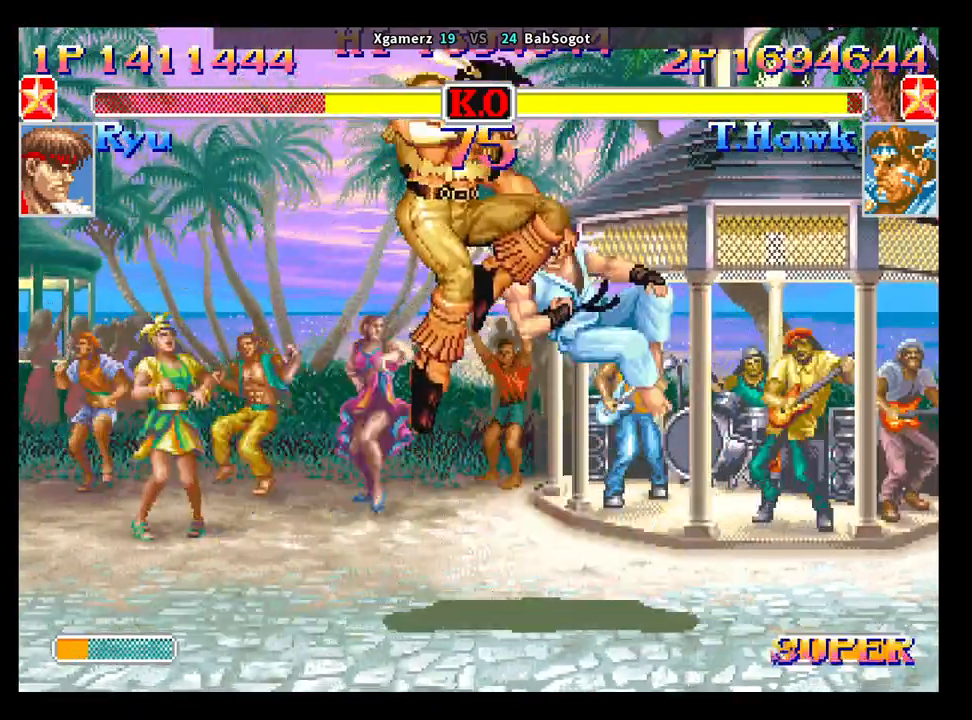
{"buttons": [], "left_stick": "right", "events": [[33, "left_stick", "right"]]}
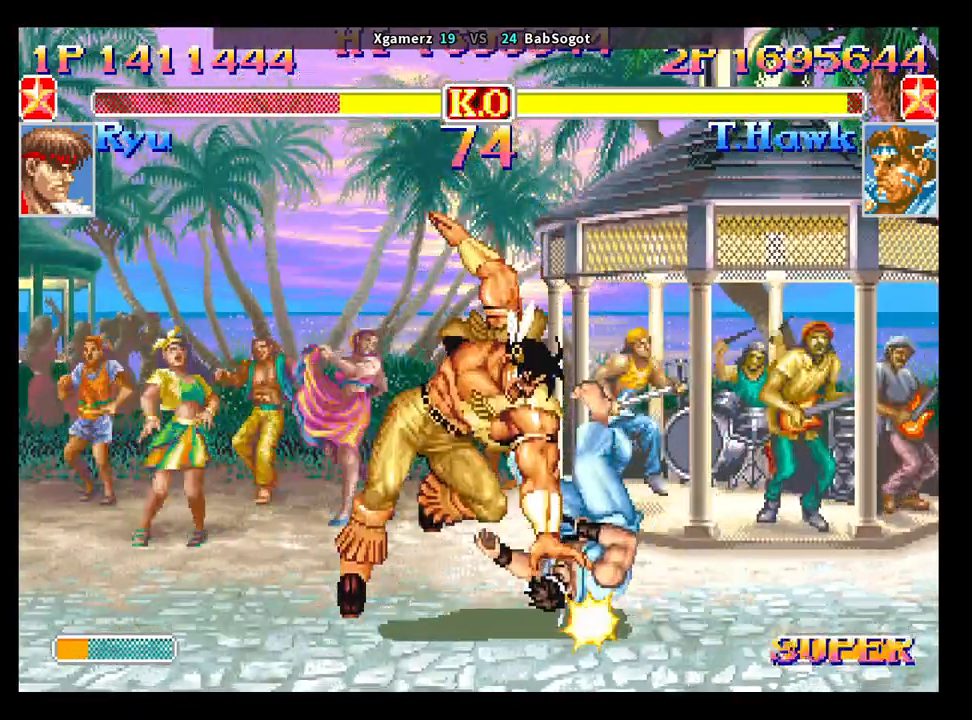
{"buttons": [], "left_stick": "right", "events": []}
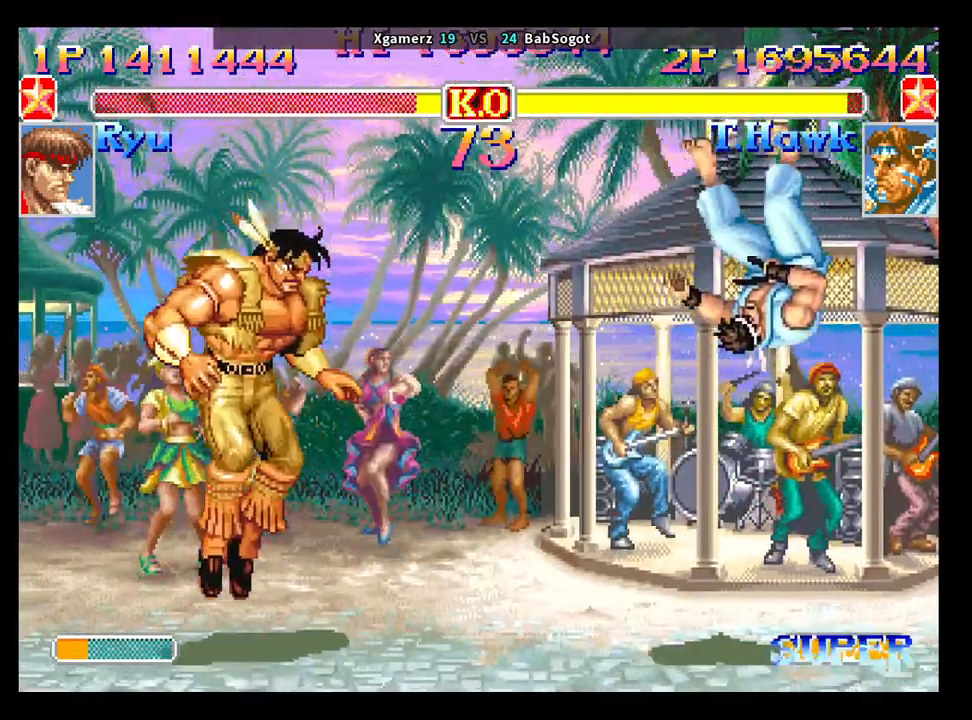
{"buttons": [], "left_stick": "right", "events": []}
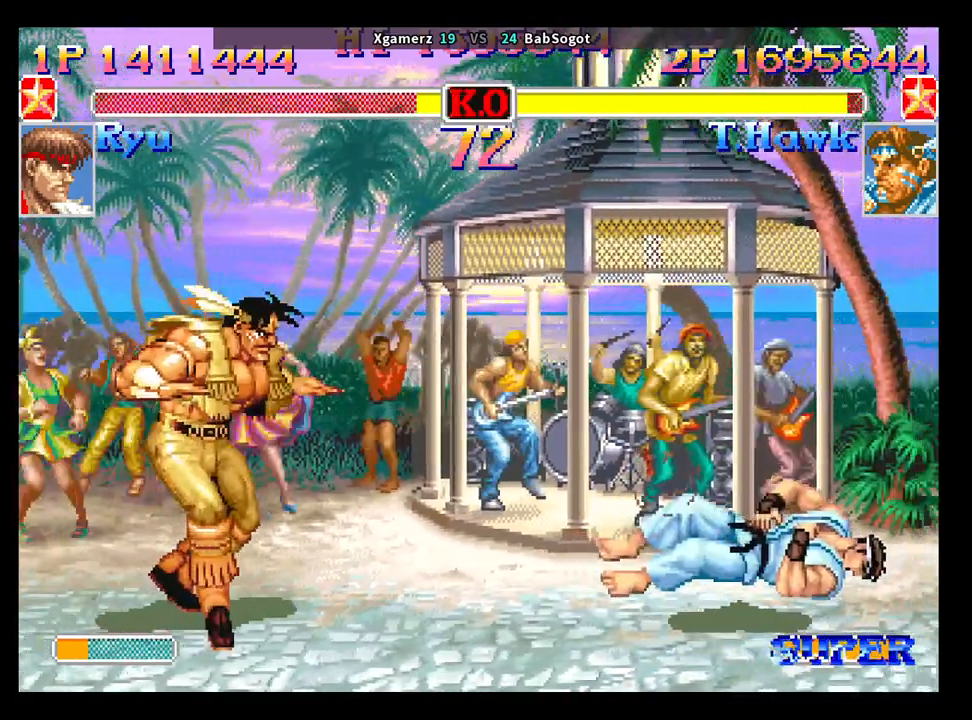
{"buttons": [], "left_stick": "center", "events": [[467, "left_stick", "center"]]}
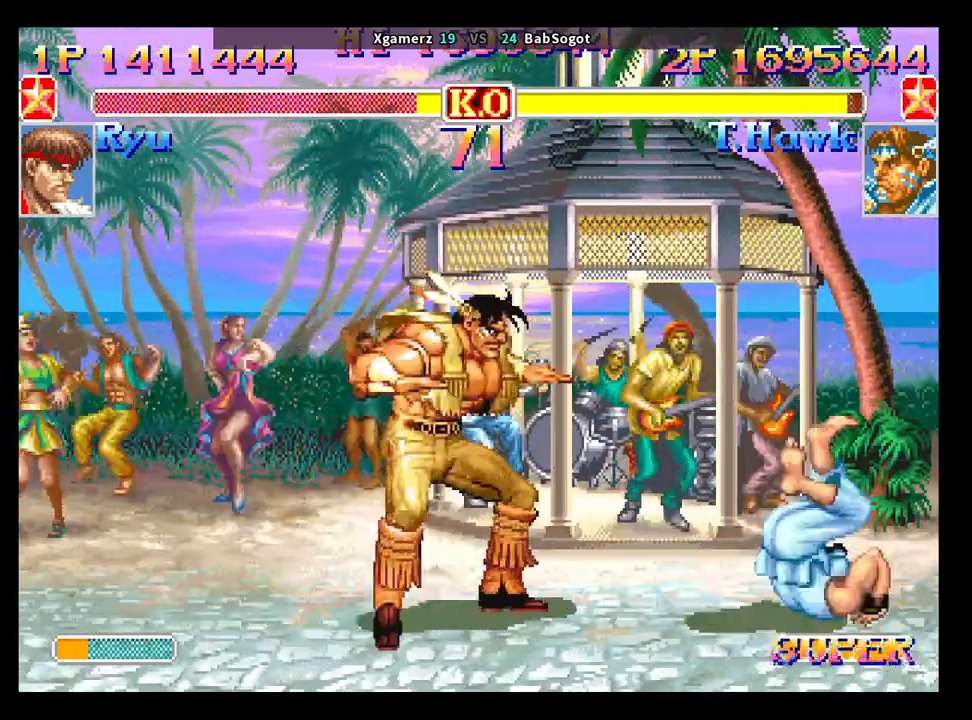
{"buttons": ["SQUARE", "TRIANGLE", "R1"], "left_stick": "up", "events": [[133, "SQUARE", "down"], [167, "left_stick", "up"], [217, "SQUARE", "up"], [317, "left_stick", "right"], [367, "left_stick", "center"], [400, "SQUARE", "down"], [467, "left_stick", "up"], [483, "R1", "down"], [483, "TRIANGLE", "down"]]}
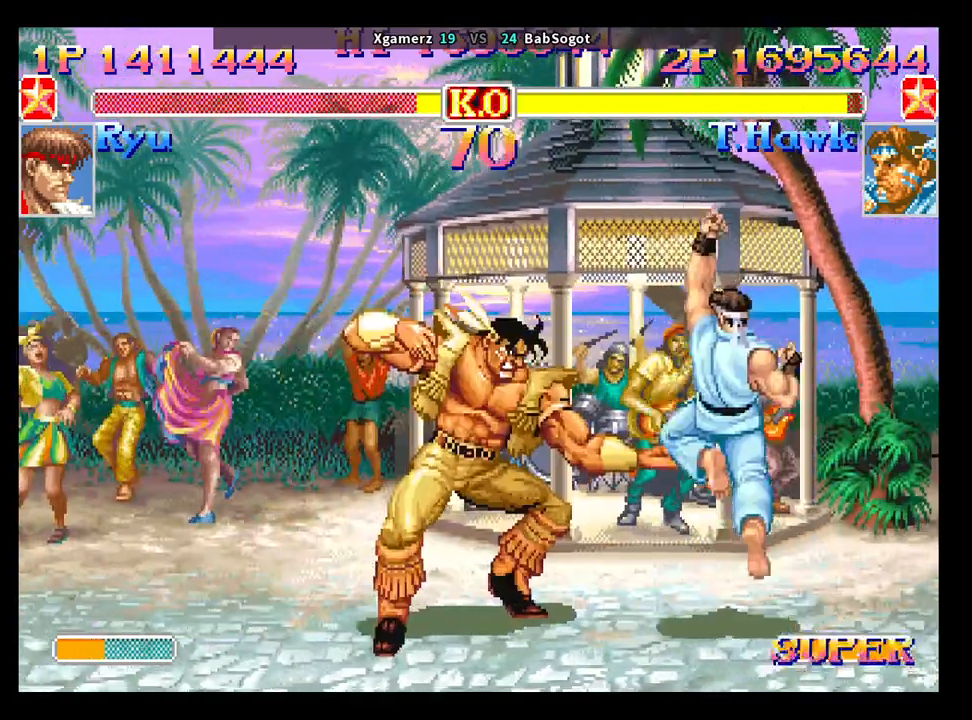
{"buttons": [], "left_stick": "down-left", "events": [[17, "left_stick", "left"], [67, "left_stick", "down"], [117, "left_stick", "right"], [250, "R1", "up"], [250, "TRIANGLE", "up"], [317, "left_stick", "down-left"], [333, "SQUARE", "up"]]}
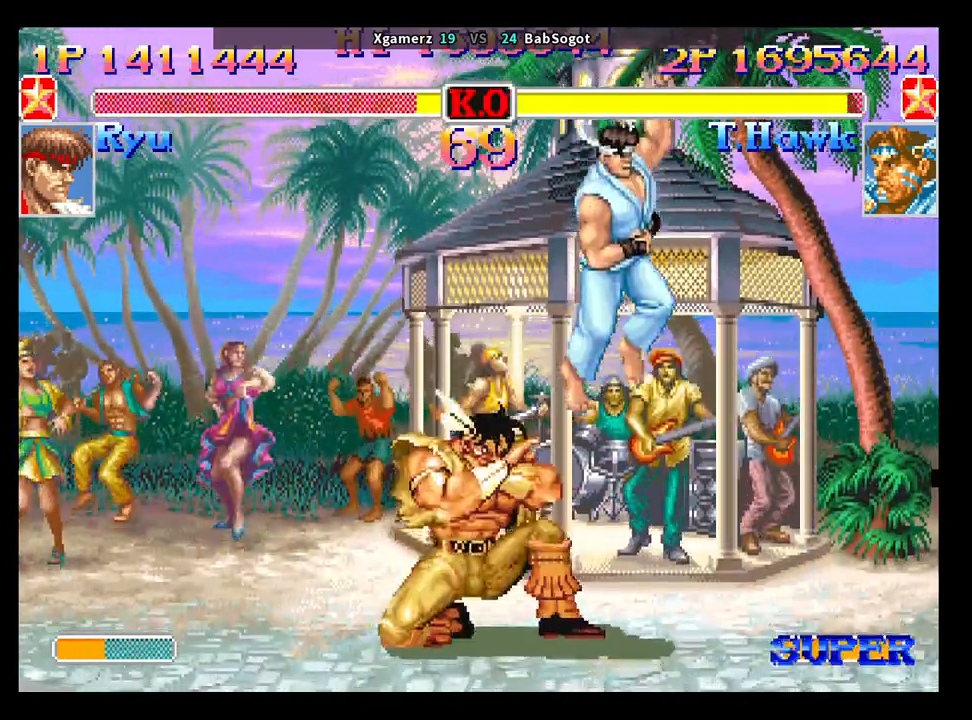
{"buttons": ["SQUARE"], "left_stick": "down-left", "events": [[133, "SQUARE", "down"], [233, "left_stick", "up-left"], [250, "SQUARE", "up"], [317, "left_stick", "up-right"], [367, "left_stick", "down-right"], [433, "SQUARE", "down"], [433, "left_stick", "down-left"]]}
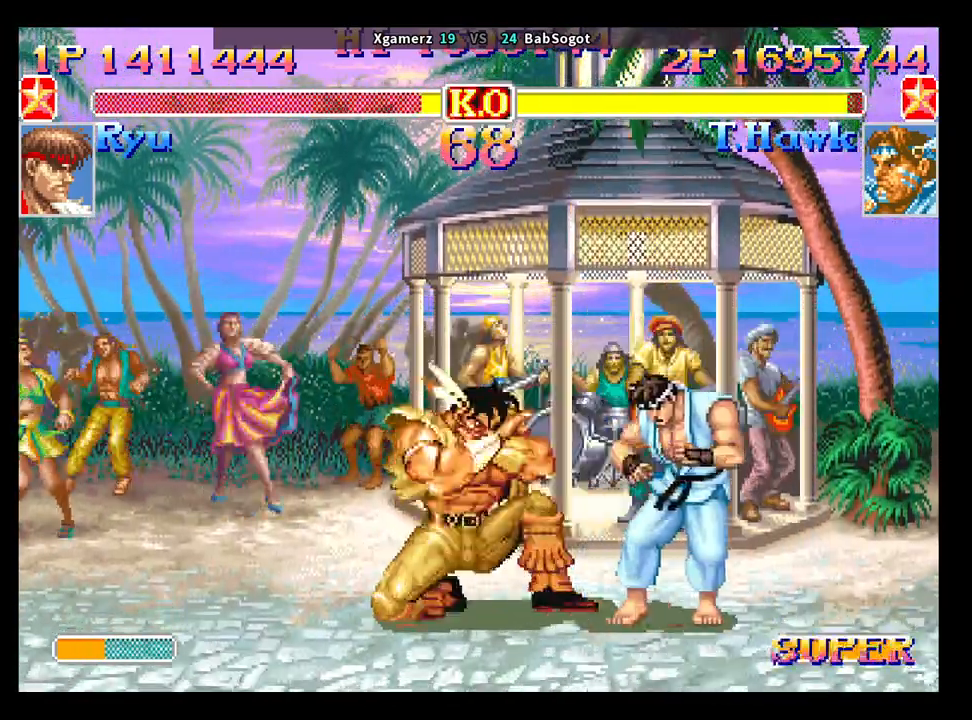
{"buttons": [], "left_stick": "down-left", "events": [[17, "R1", "down"], [17, "TRIANGLE", "down"], [83, "left_stick", "up-left"], [167, "left_stick", "up-right"], [283, "left_stick", "down-left"], [317, "R1", "up"], [333, "TRIANGLE", "up"], [383, "left_stick", "down-right"], [417, "SQUARE", "up"], [467, "left_stick", "down-left"]]}
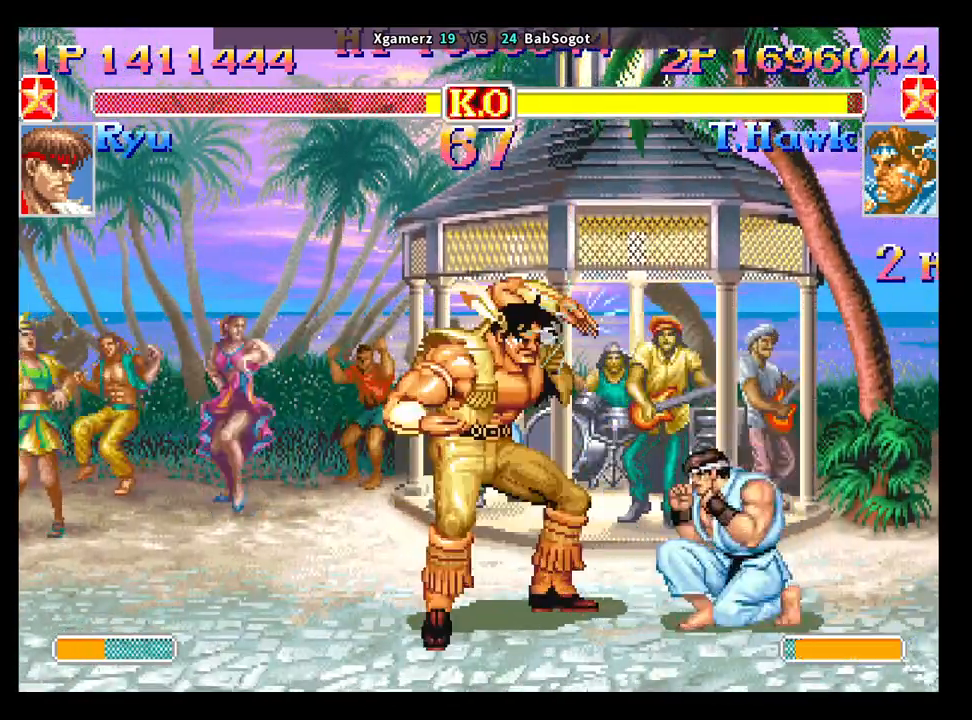
{"buttons": [], "left_stick": "center", "events": [[467, "left_stick", "center"]]}
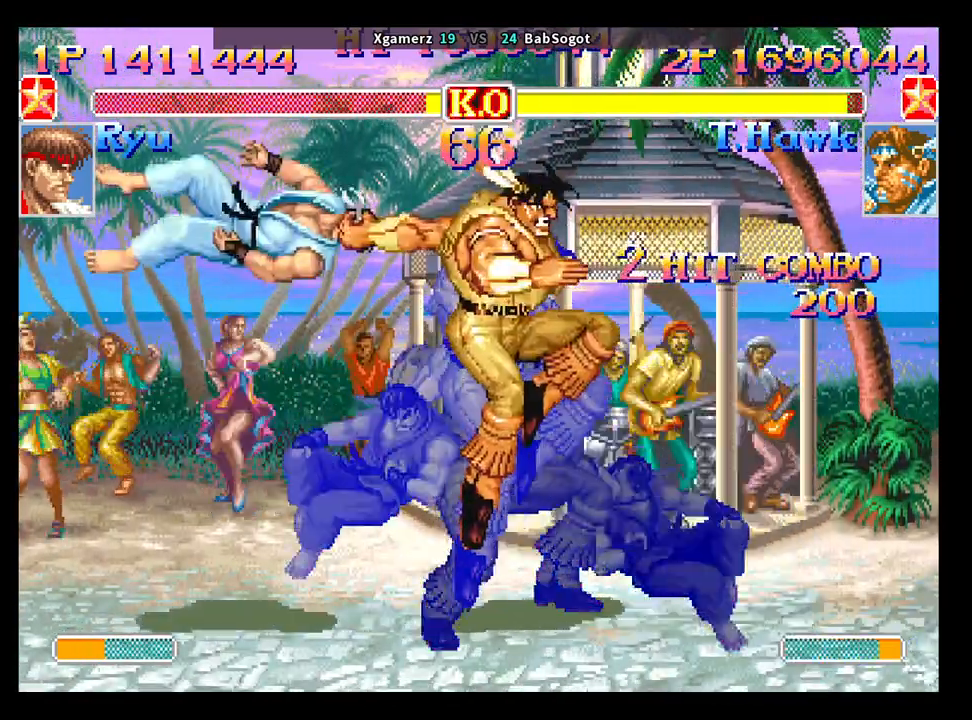
{"buttons": [], "left_stick": "center", "events": []}
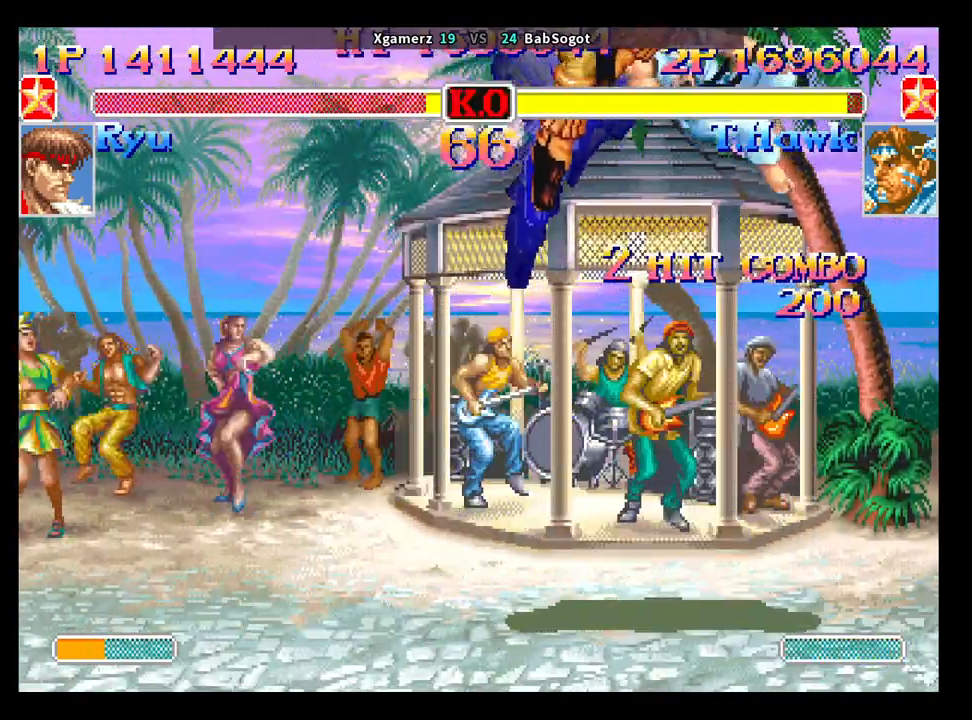
{"buttons": [], "left_stick": "center", "events": []}
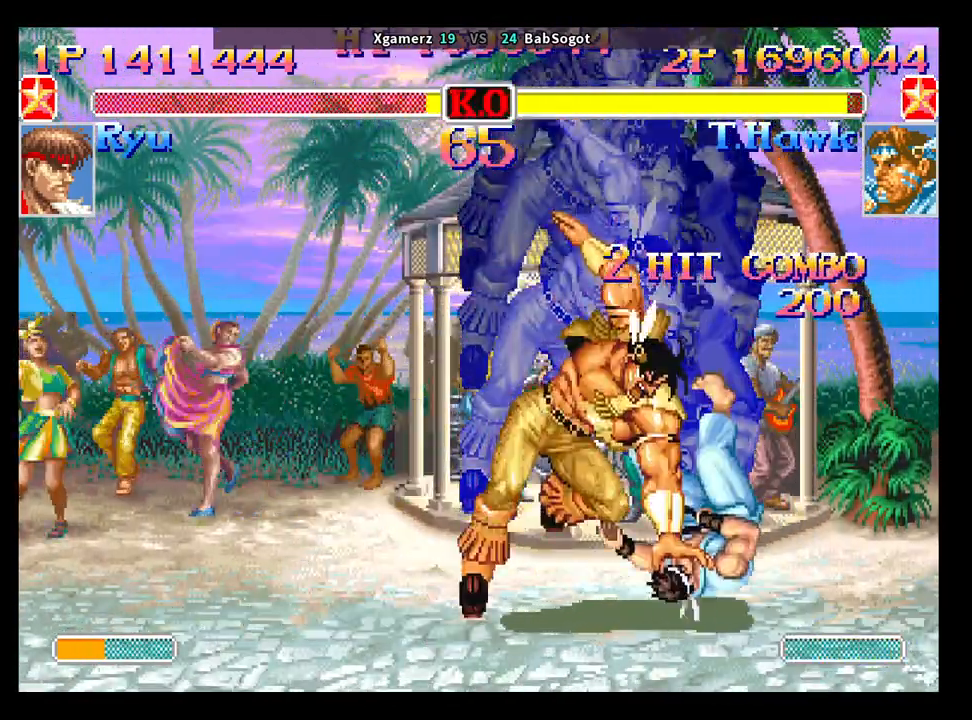
{"buttons": [], "left_stick": "center", "events": []}
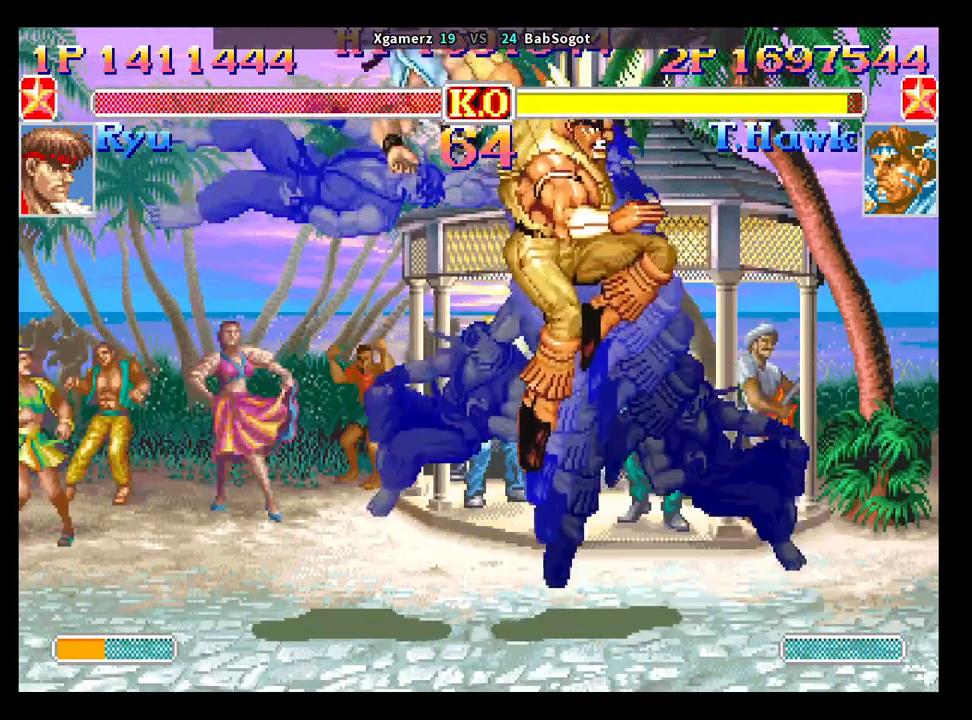
{"buttons": [], "left_stick": "center", "events": []}
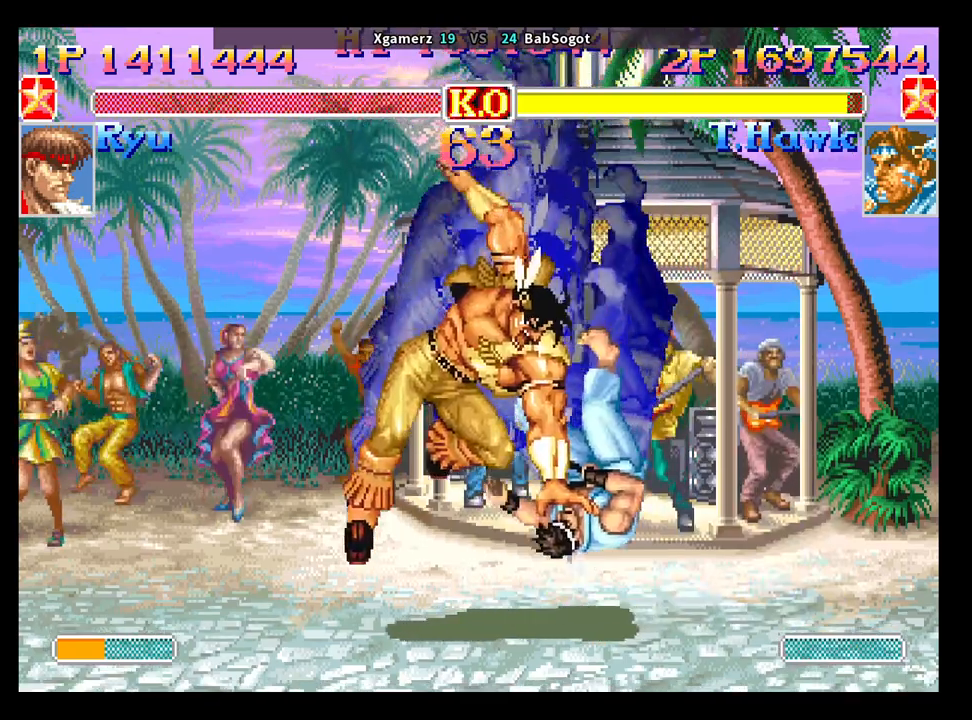
{"buttons": [], "left_stick": "center", "events": []}
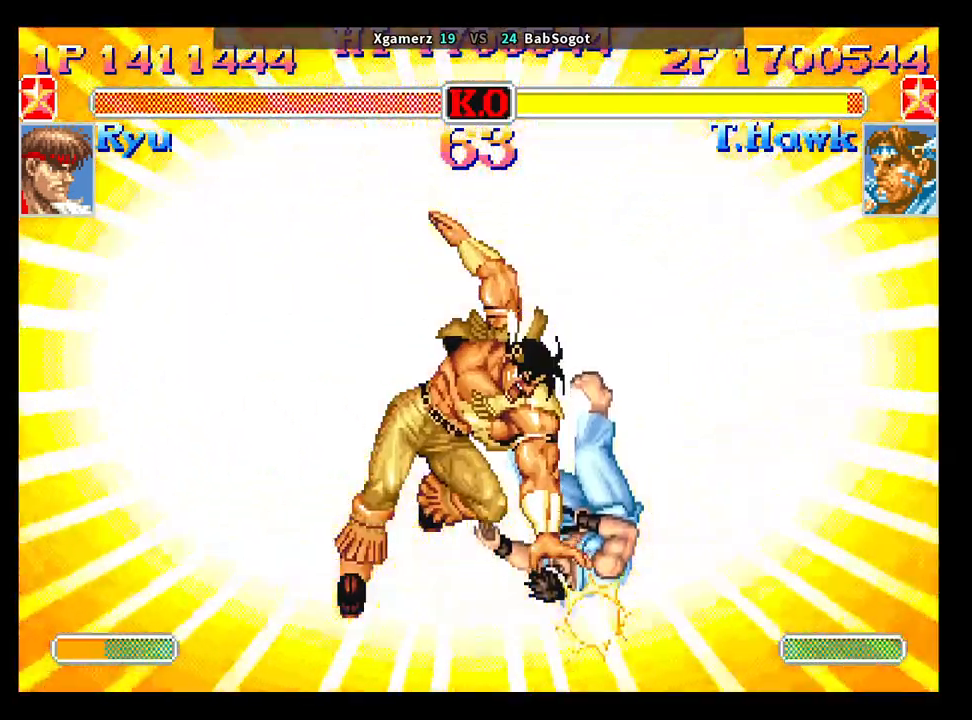
{"buttons": [], "left_stick": "center", "events": []}
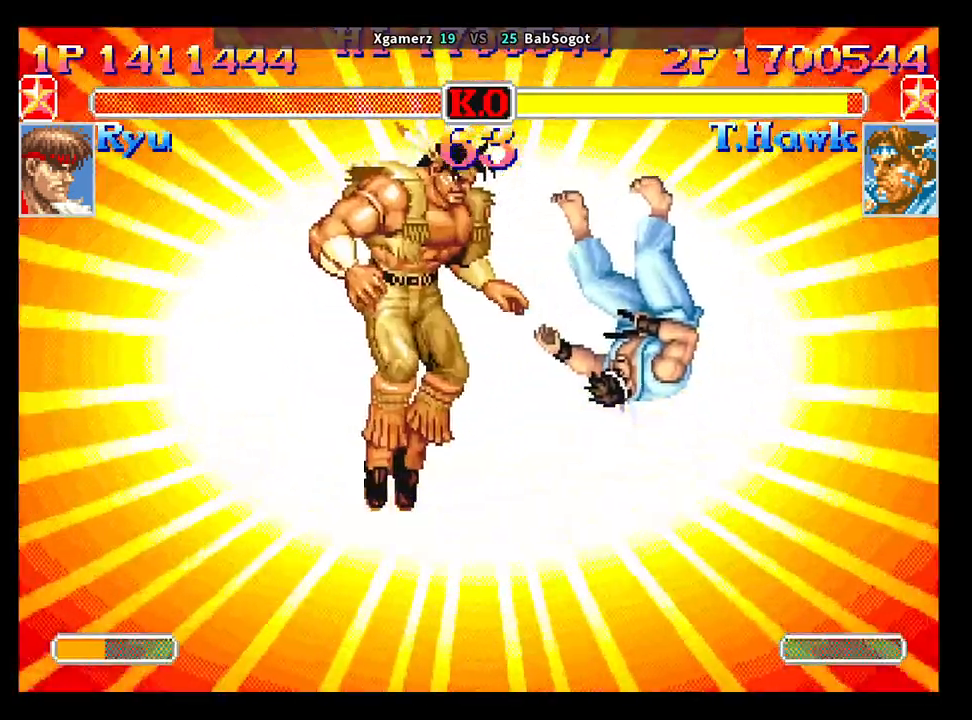
{"buttons": [], "left_stick": "center", "events": []}
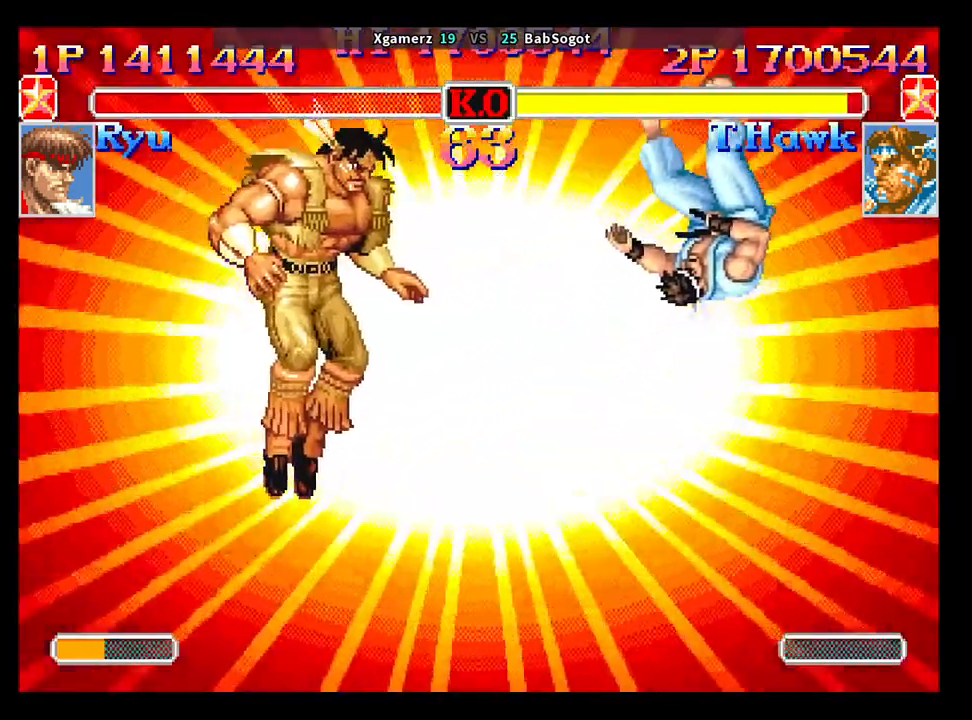
{"buttons": ["CROSS", "SQUARE", "R1"], "left_stick": "center", "events": [[350, "CROSS", "down"], [367, "SQUARE", "down"], [500, "R1", "down"]]}
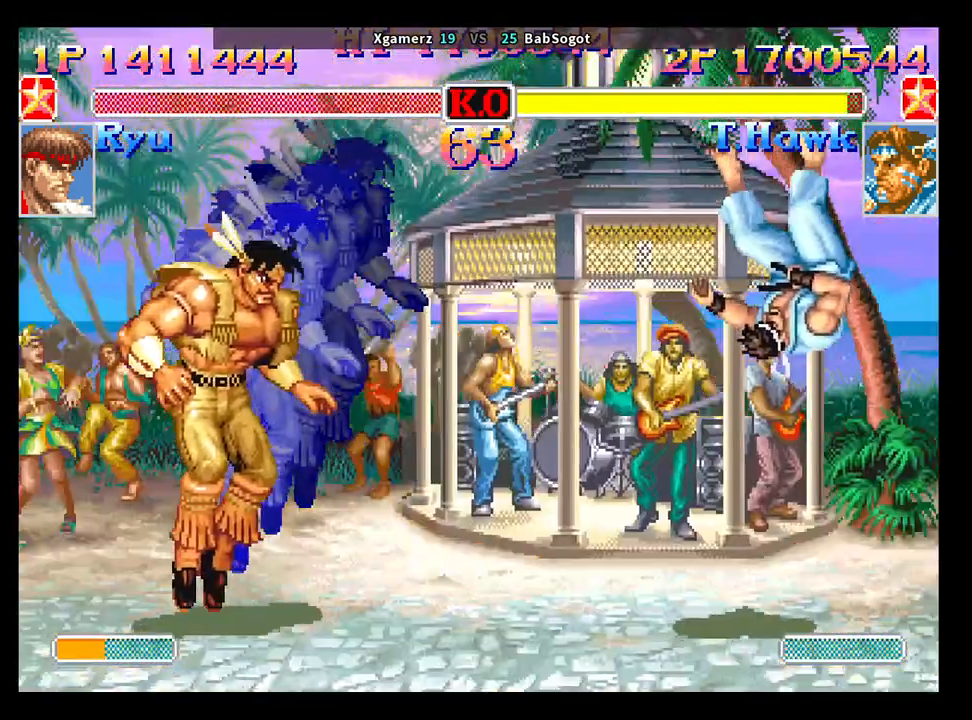
{"buttons": ["CROSS", "SQUARE", "TRIANGLE", "R1"], "left_stick": "center", "events": [[50, "TRIANGLE", "down"]]}
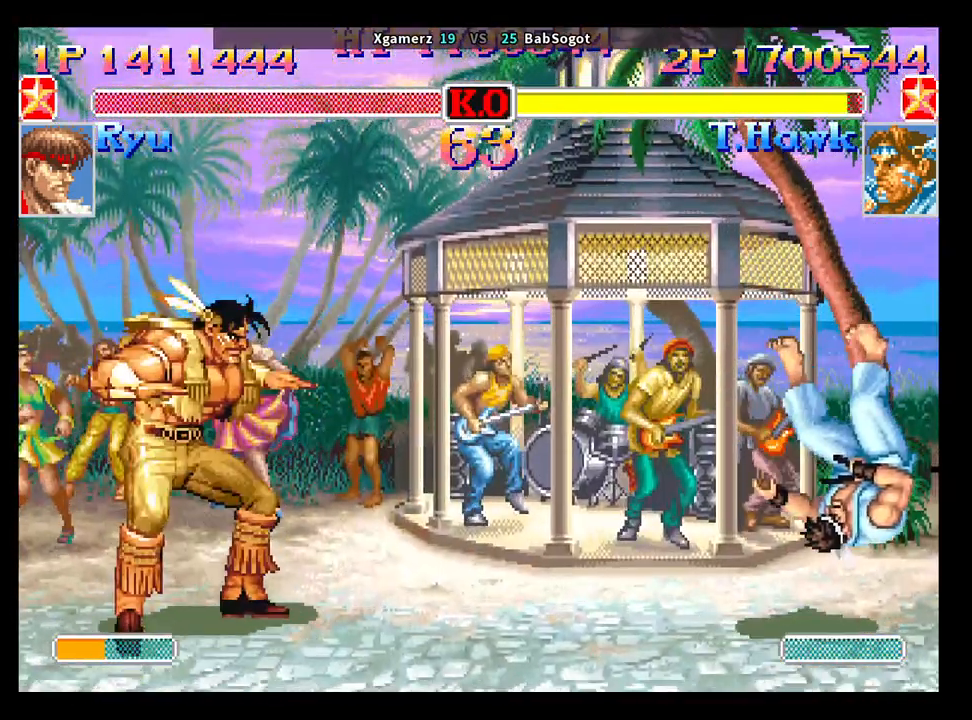
{"buttons": ["CROSS", "SQUARE", "TRIANGLE", "R1"], "left_stick": "center", "events": []}
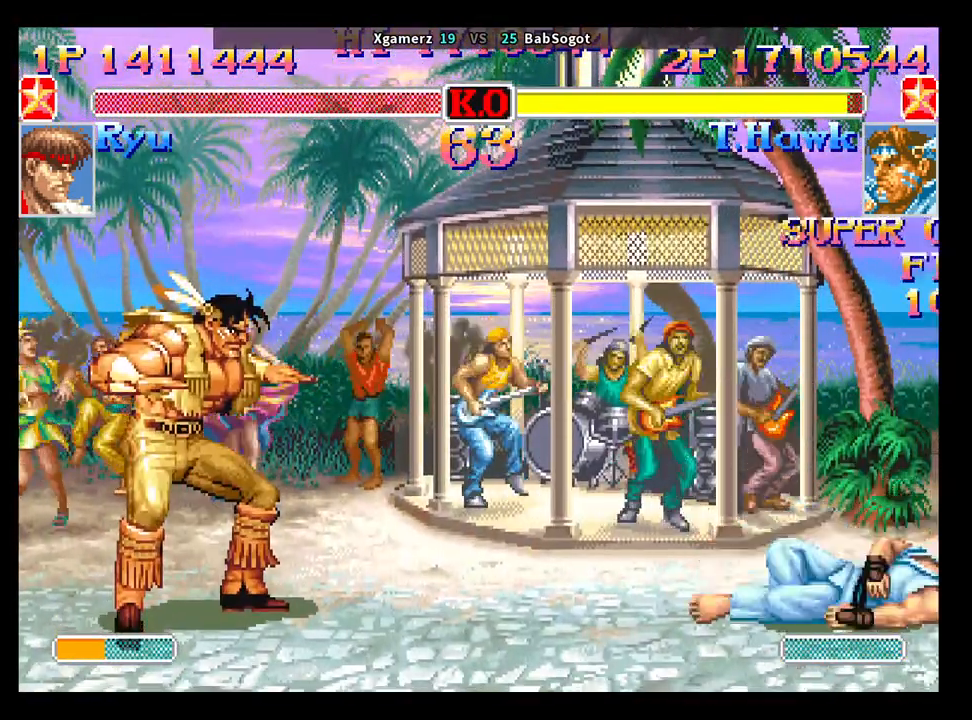
{"buttons": ["CROSS", "SQUARE", "TRIANGLE", "R1"], "left_stick": "center", "events": []}
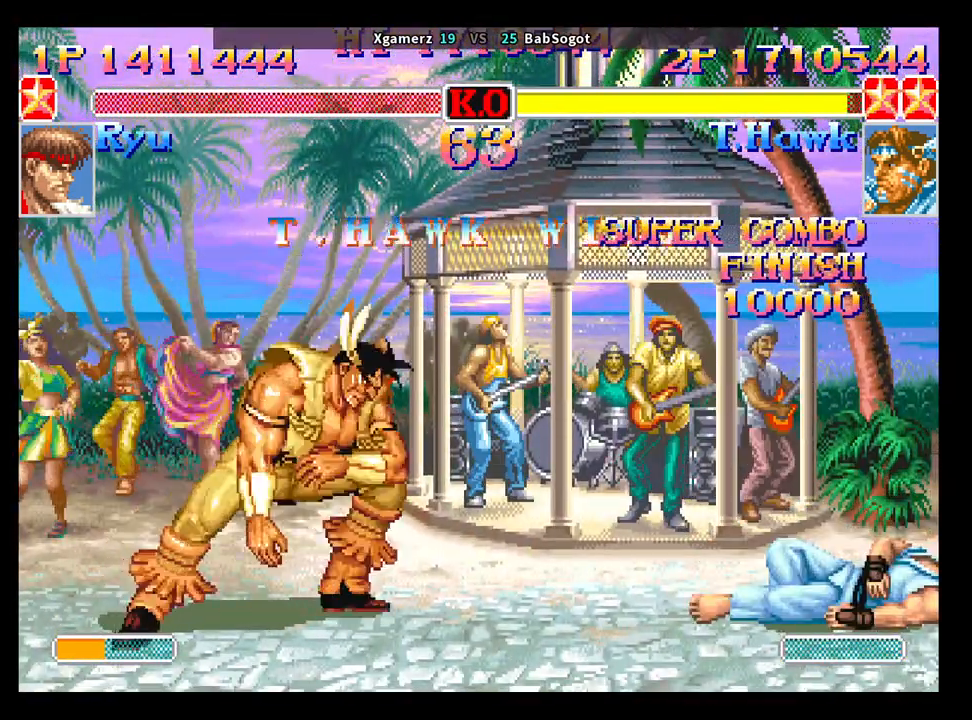
{"buttons": ["CROSS", "SQUARE", "TRIANGLE", "R1"], "left_stick": "center", "events": []}
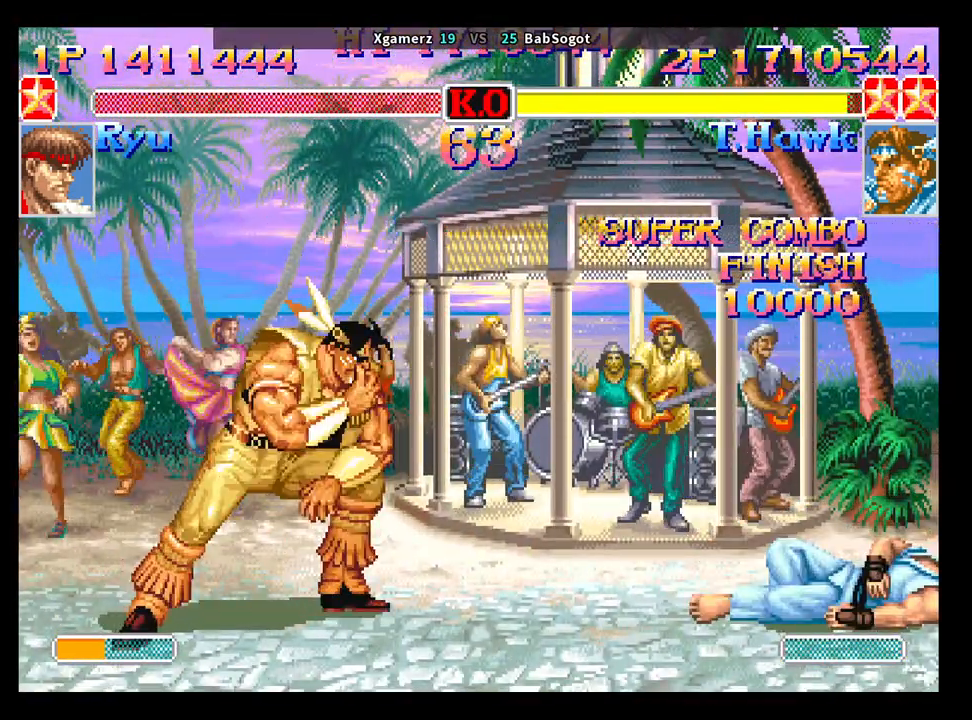
{"buttons": ["CROSS", "SQUARE", "TRIANGLE", "R1"], "left_stick": "center", "events": []}
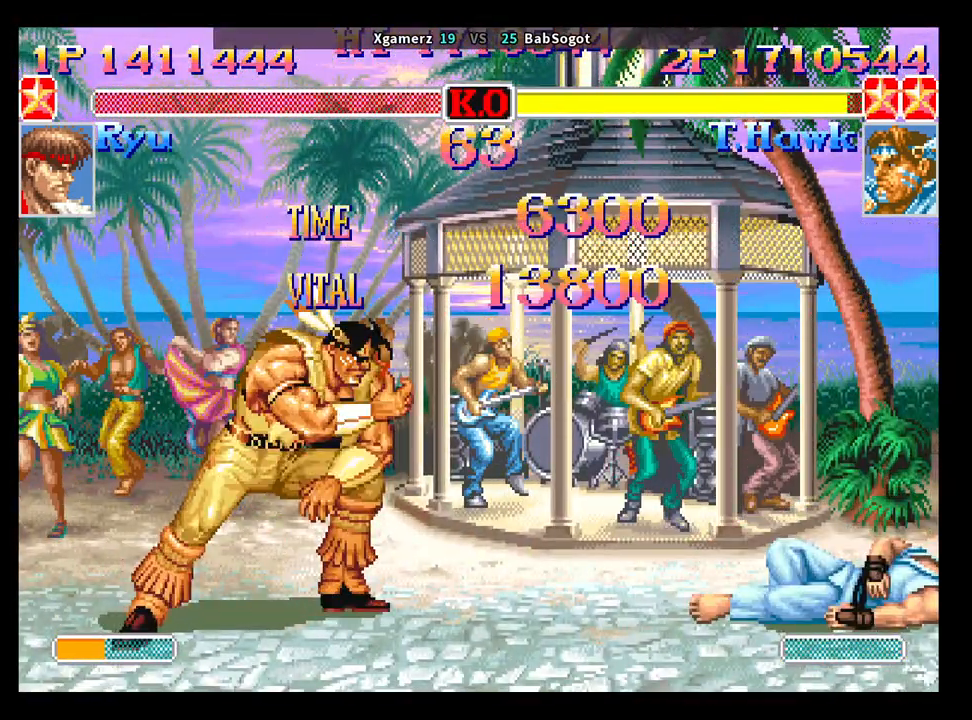
{"buttons": ["CROSS", "SQUARE", "TRIANGLE", "R1"], "left_stick": "center", "events": []}
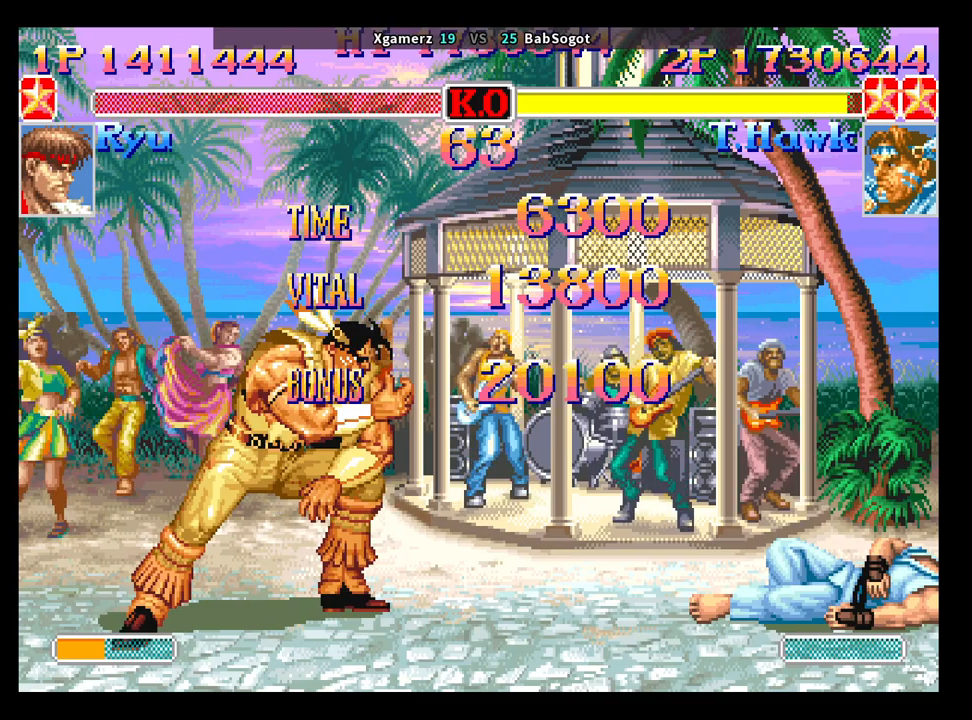
{"buttons": ["CROSS", "SQUARE", "TRIANGLE", "R1"], "left_stick": "center", "events": []}
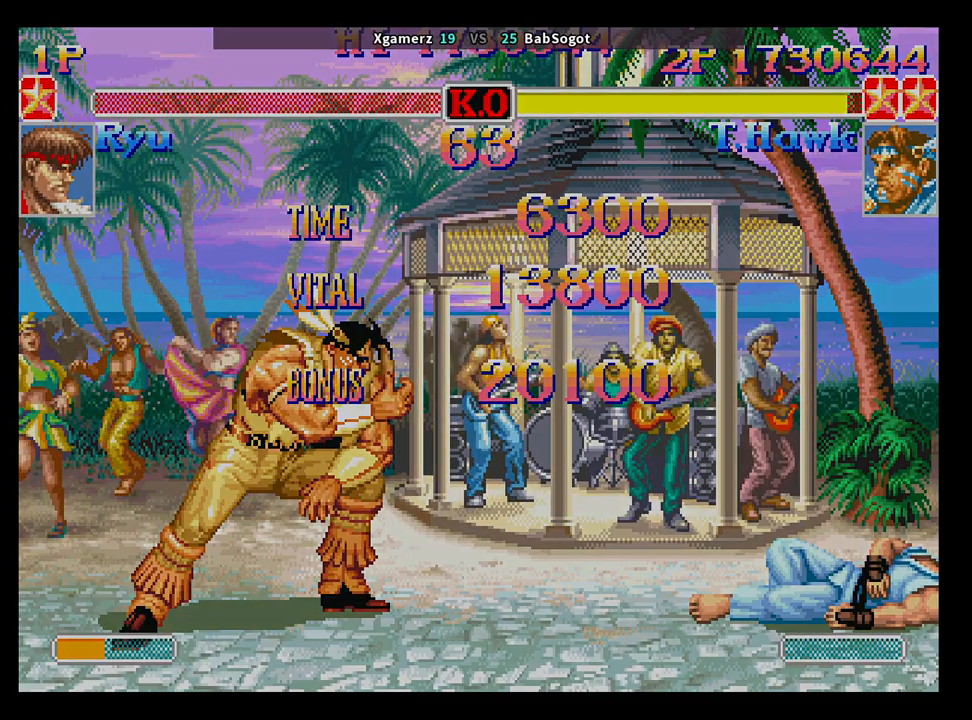
{"buttons": ["CROSS", "SQUARE", "TRIANGLE", "R1"], "left_stick": "center", "events": []}
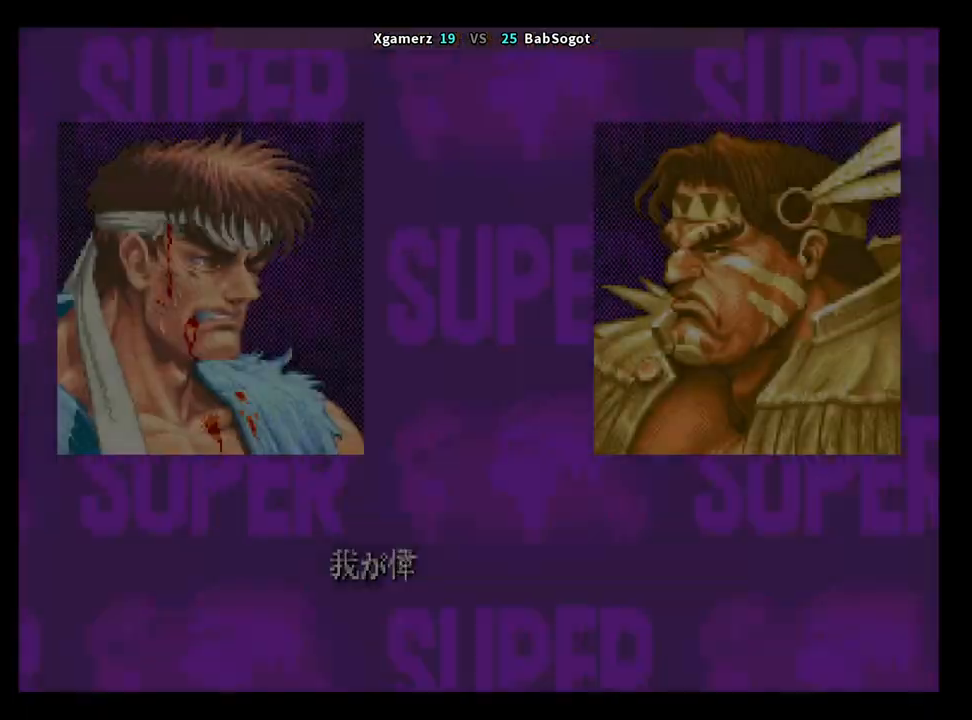
{"buttons": ["CROSS", "SQUARE", "TRIANGLE", "R1"], "left_stick": "center", "events": []}
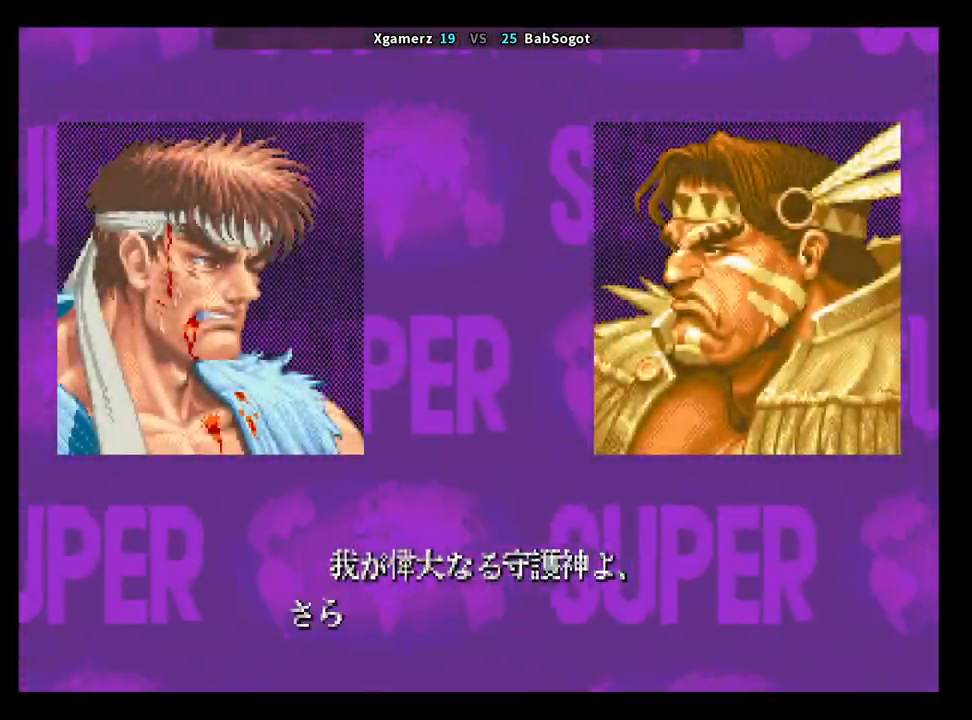
{"buttons": [], "left_stick": "center", "events": [[317, "CROSS", "up"], [317, "R1", "up"], [317, "TRIANGLE", "up"], [333, "SQUARE", "up"]]}